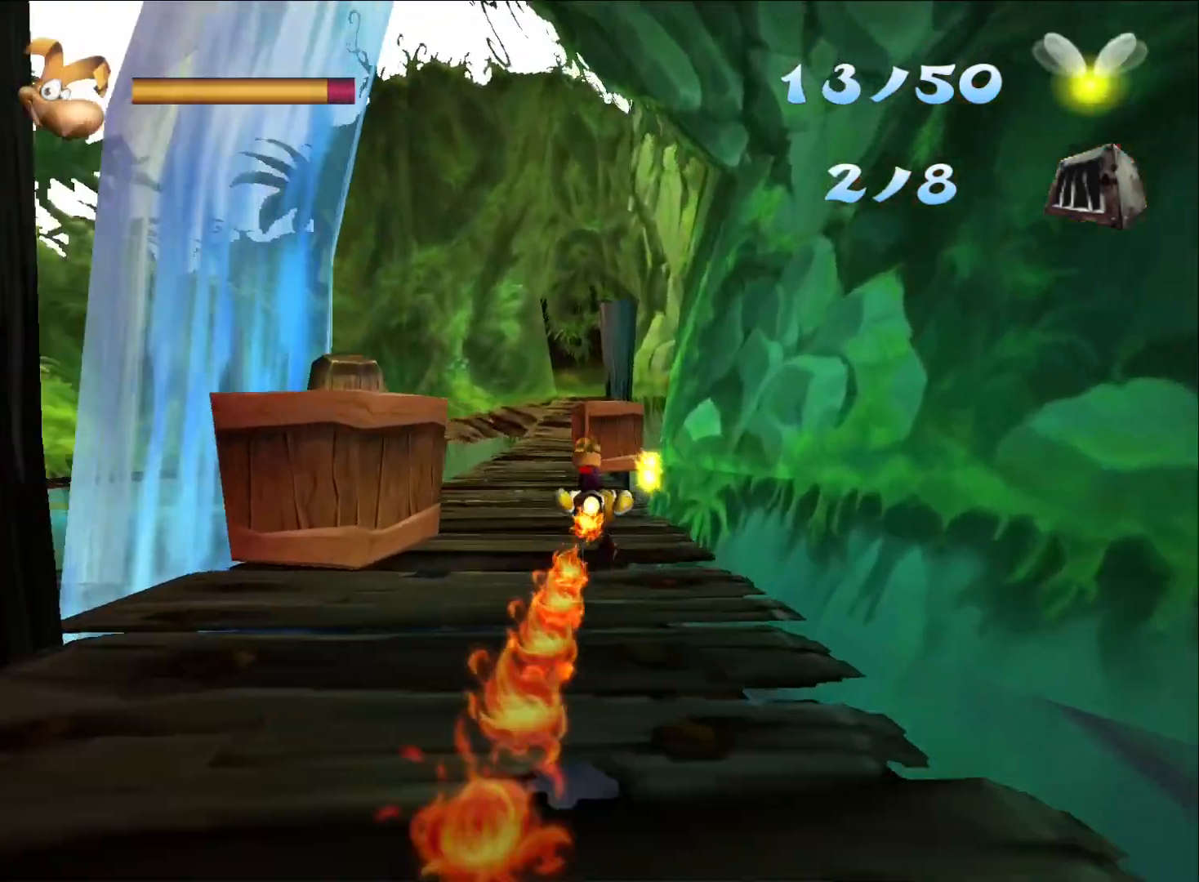
Gameplay with a controller (Xbox layout); each line is a JSON object with the inputs held at the frame after it. "events" lists button and stick changes between this image and that frame as [ms after this image, input, new state], when the widget could be followed in between. This document gives stick clicks only as held states, not as events. Not read: left_stick.
{"buttons": [], "right_stick": "center", "events": [[67, "X", "down"], [167, "X", "up"], [233, "X", "down"], [333, "X", "up"], [383, "X", "down"], [500, "X", "up"]]}
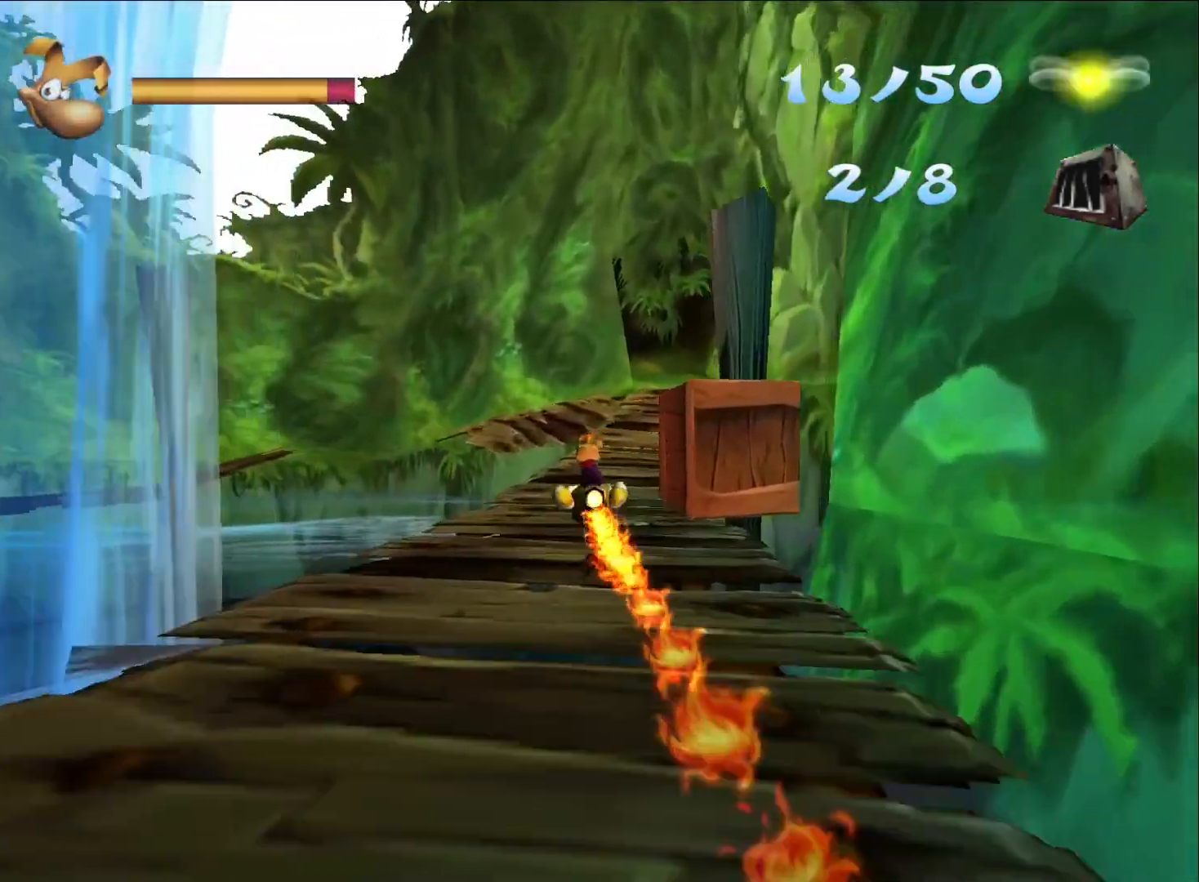
{"buttons": [], "right_stick": "center", "events": [[50, "X", "down"], [167, "X", "up"], [233, "X", "down"], [333, "X", "up"], [400, "X", "down"], [483, "X", "up"]]}
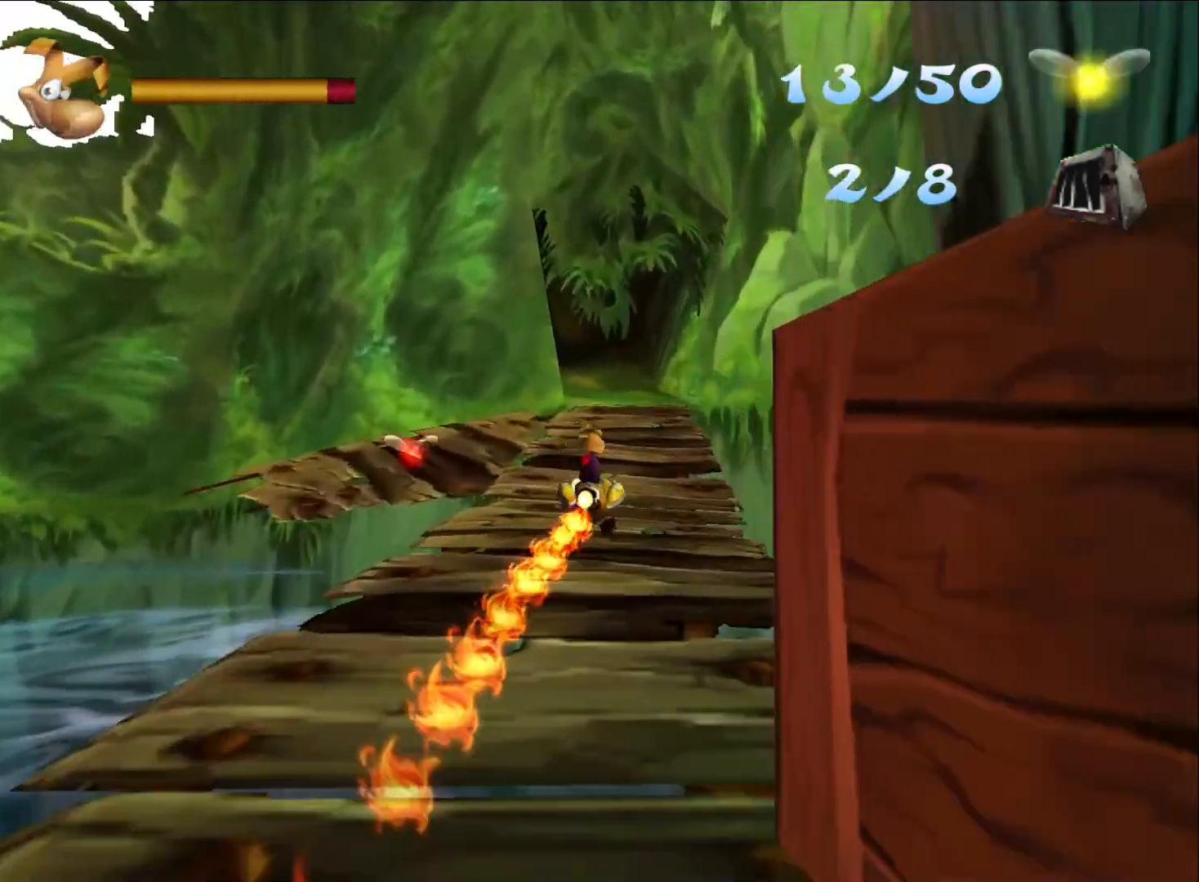
{"buttons": [], "right_stick": "center", "events": [[67, "X", "down"], [167, "X", "up"], [233, "X", "down"], [333, "X", "up"], [400, "X", "down"], [483, "X", "up"]]}
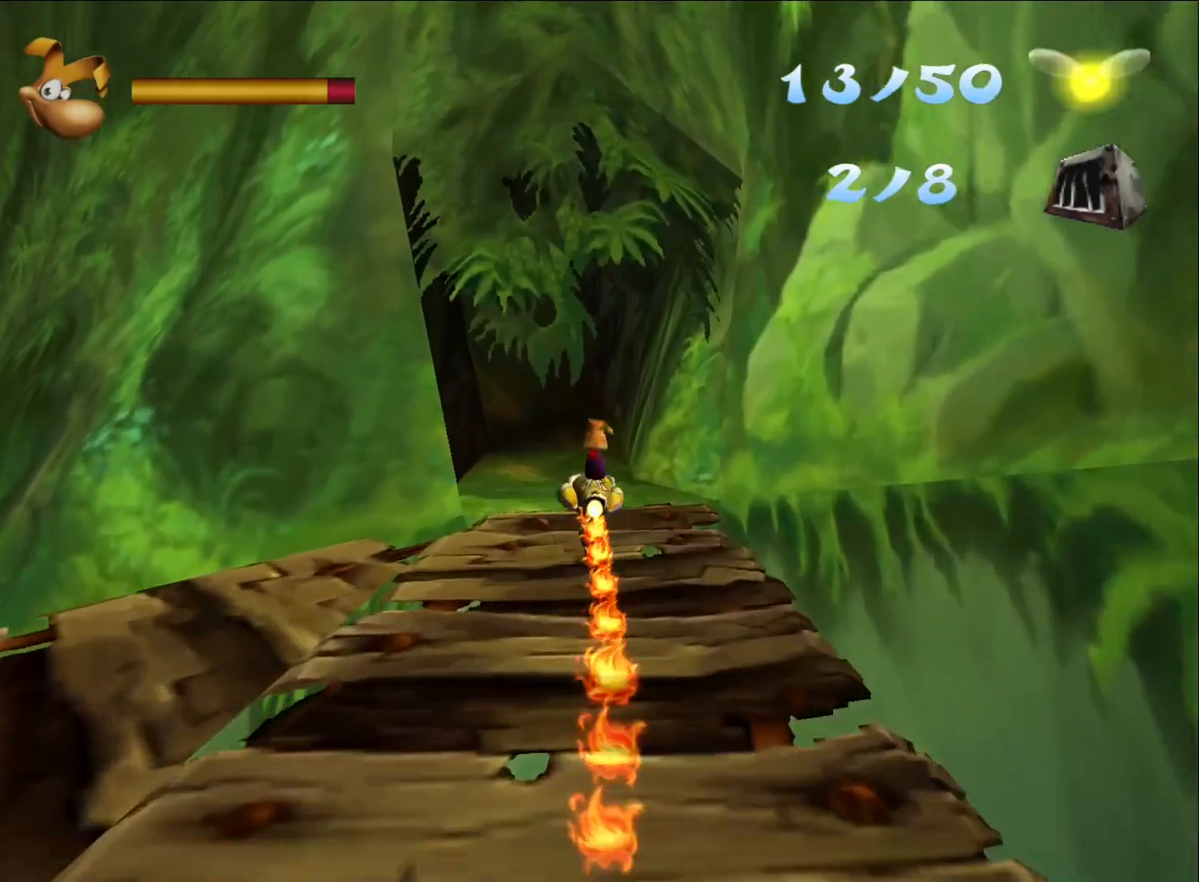
{"buttons": ["X"], "right_stick": "center", "events": [[67, "X", "down"], [167, "X", "up"], [233, "X", "down"], [333, "X", "up"], [417, "X", "down"]]}
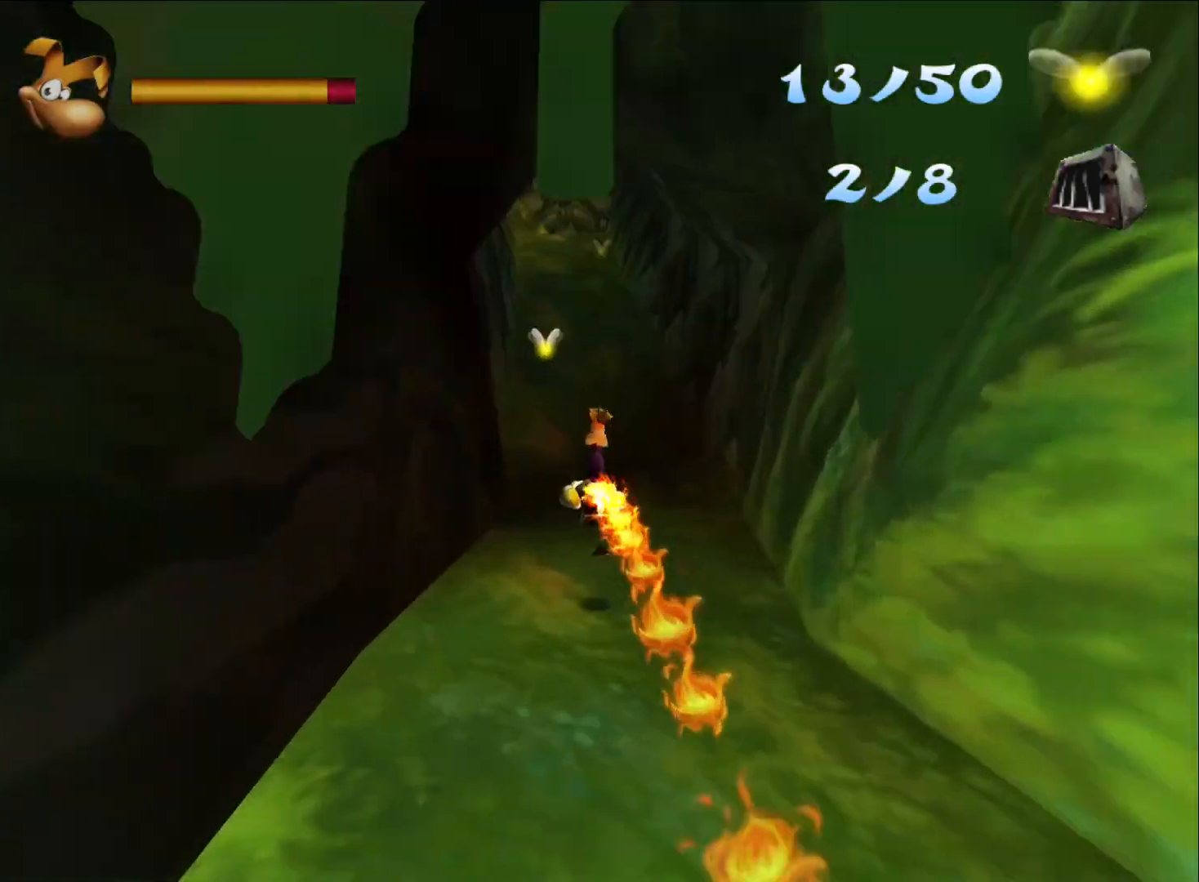
{"buttons": [], "right_stick": "center", "events": [[17, "X", "up"], [83, "X", "down"], [167, "X", "up"], [233, "X", "down"], [333, "X", "up"], [383, "X", "down"], [483, "X", "up"]]}
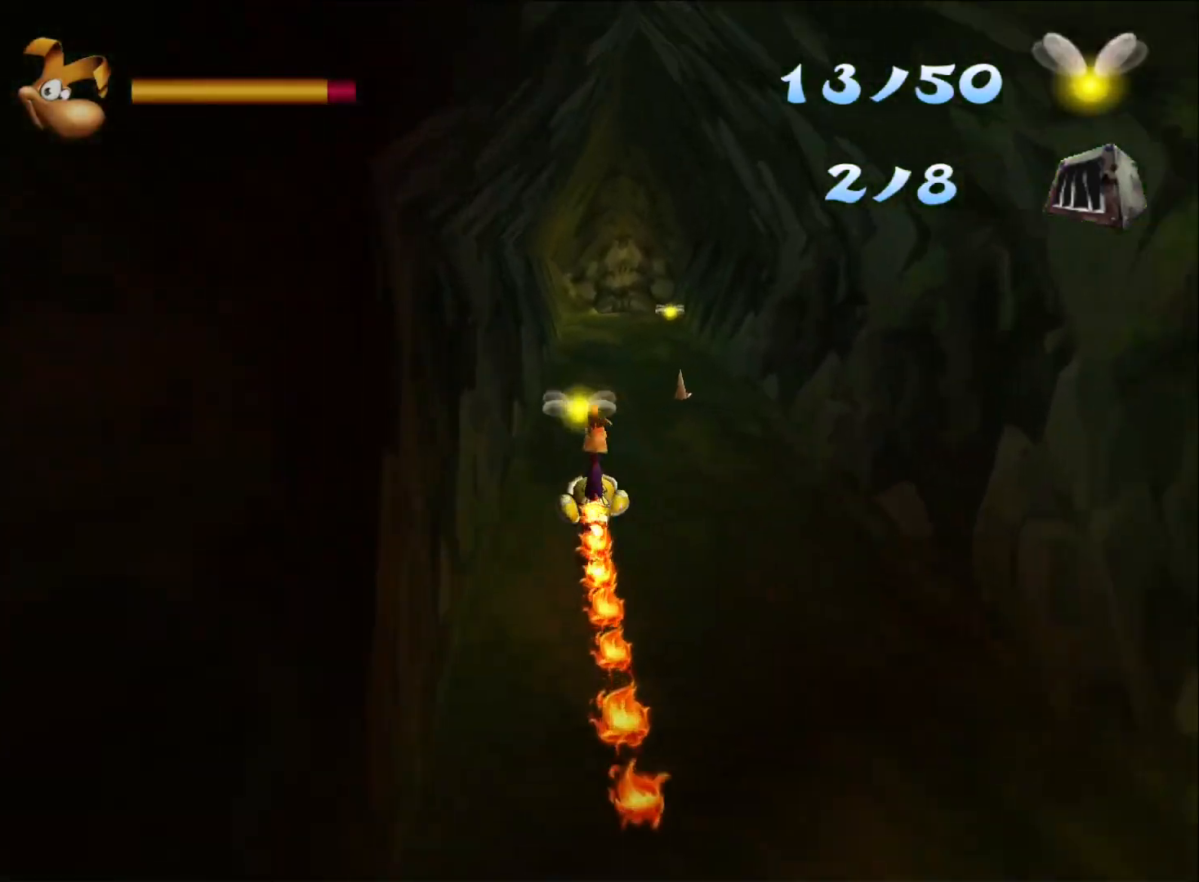
{"buttons": [], "right_stick": "center", "events": [[50, "X", "down"], [150, "X", "up"], [217, "X", "down"], [317, "X", "up"], [367, "X", "down"], [467, "X", "up"]]}
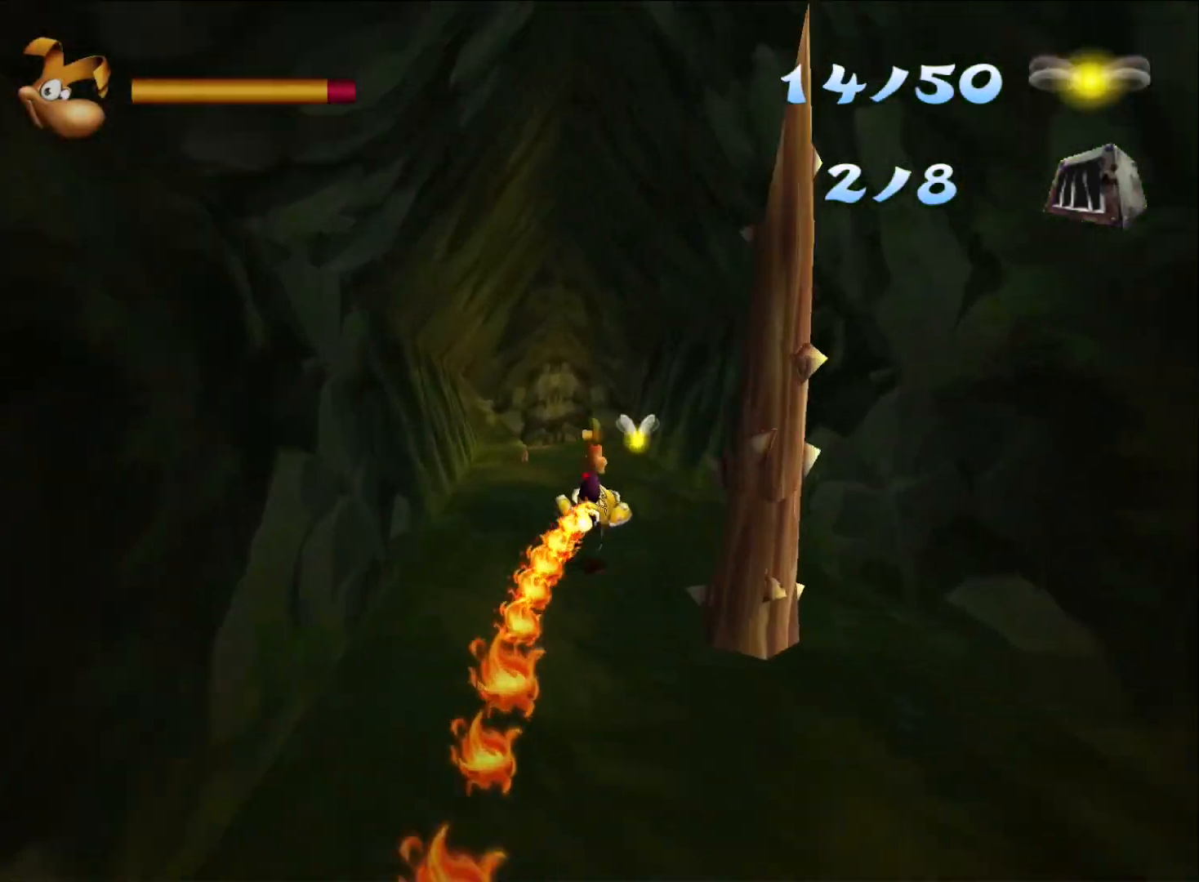
{"buttons": [], "right_stick": "center", "events": [[33, "X", "down"], [133, "X", "up"], [217, "X", "down"], [317, "X", "up"], [400, "X", "down"], [483, "X", "up"]]}
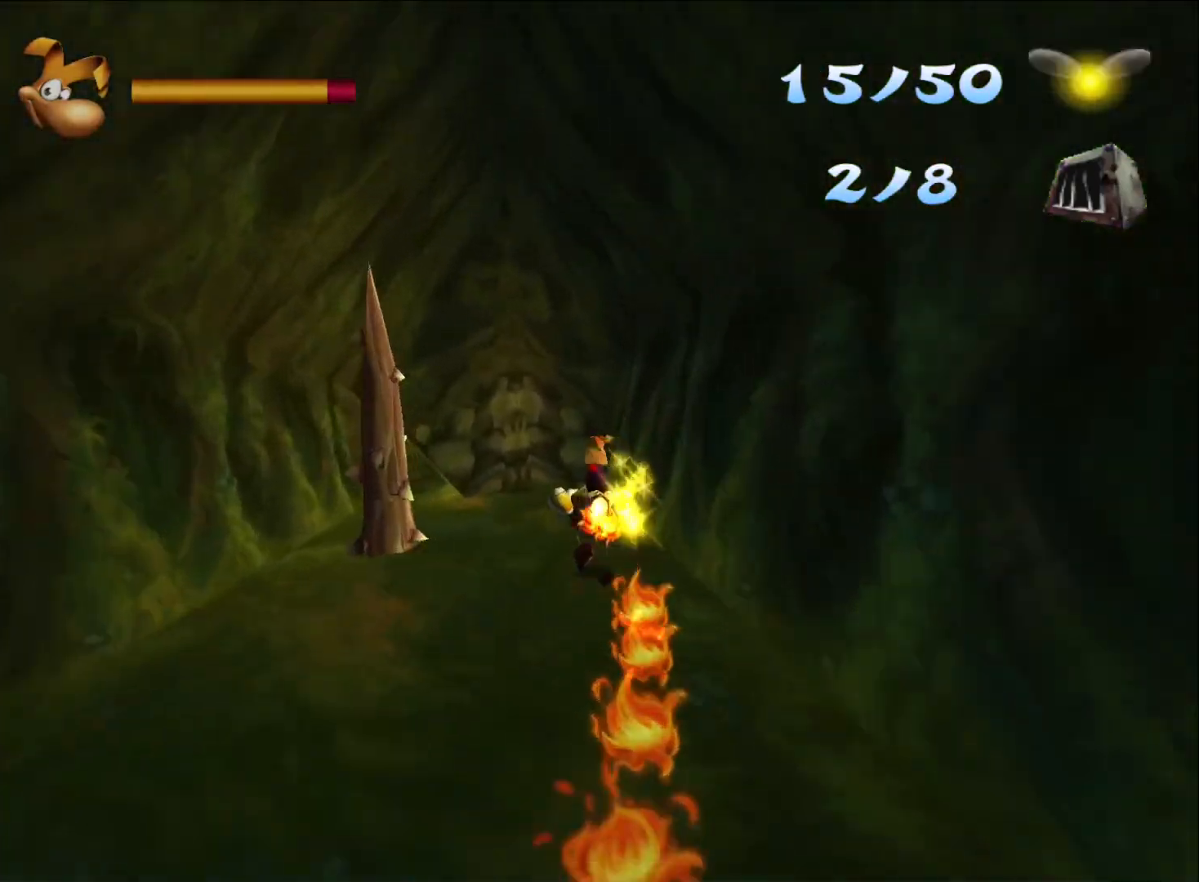
{"buttons": [], "right_stick": "center", "events": [[50, "X", "down"], [167, "X", "up"], [217, "X", "down"], [333, "X", "up"], [400, "X", "down"], [500, "X", "up"]]}
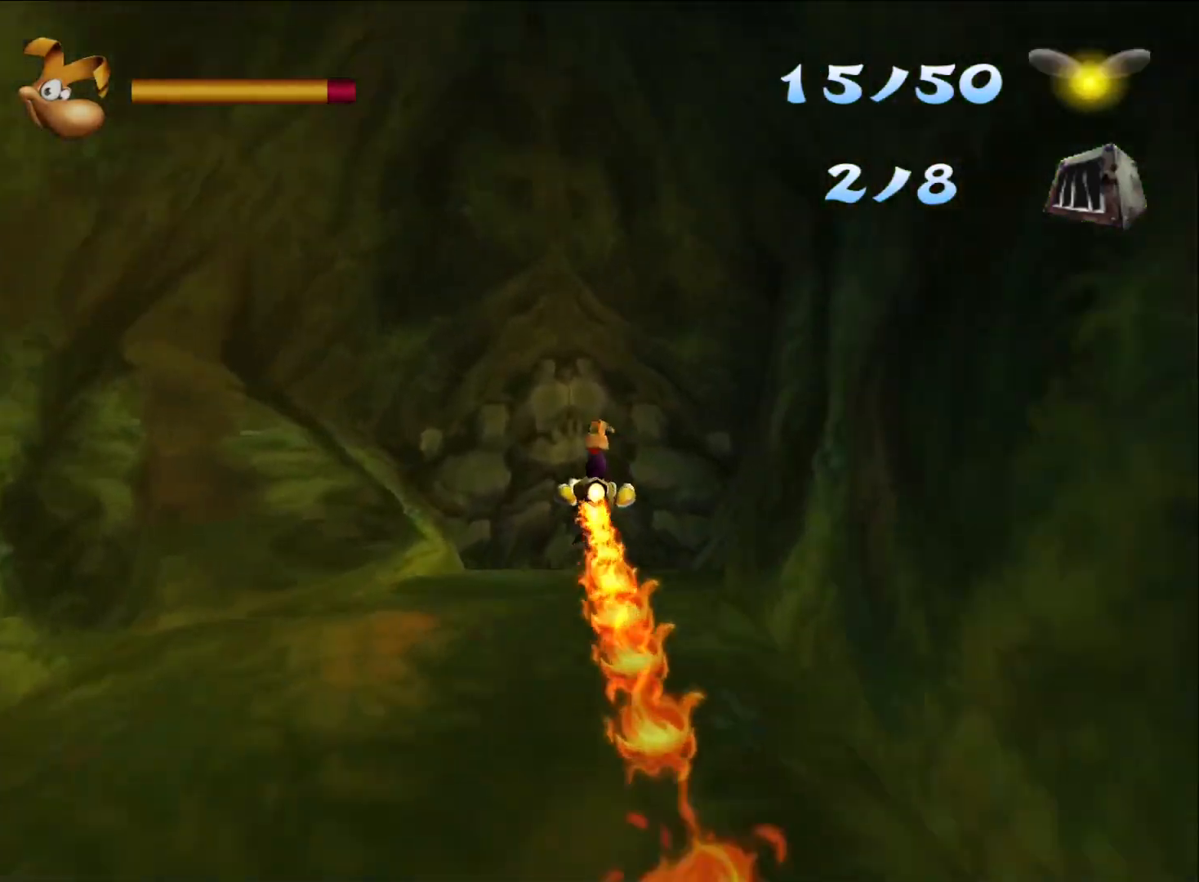
{"buttons": ["X"], "right_stick": "center", "events": [[67, "X", "down"], [167, "X", "up"], [233, "X", "down"], [333, "X", "up"], [400, "X", "down"]]}
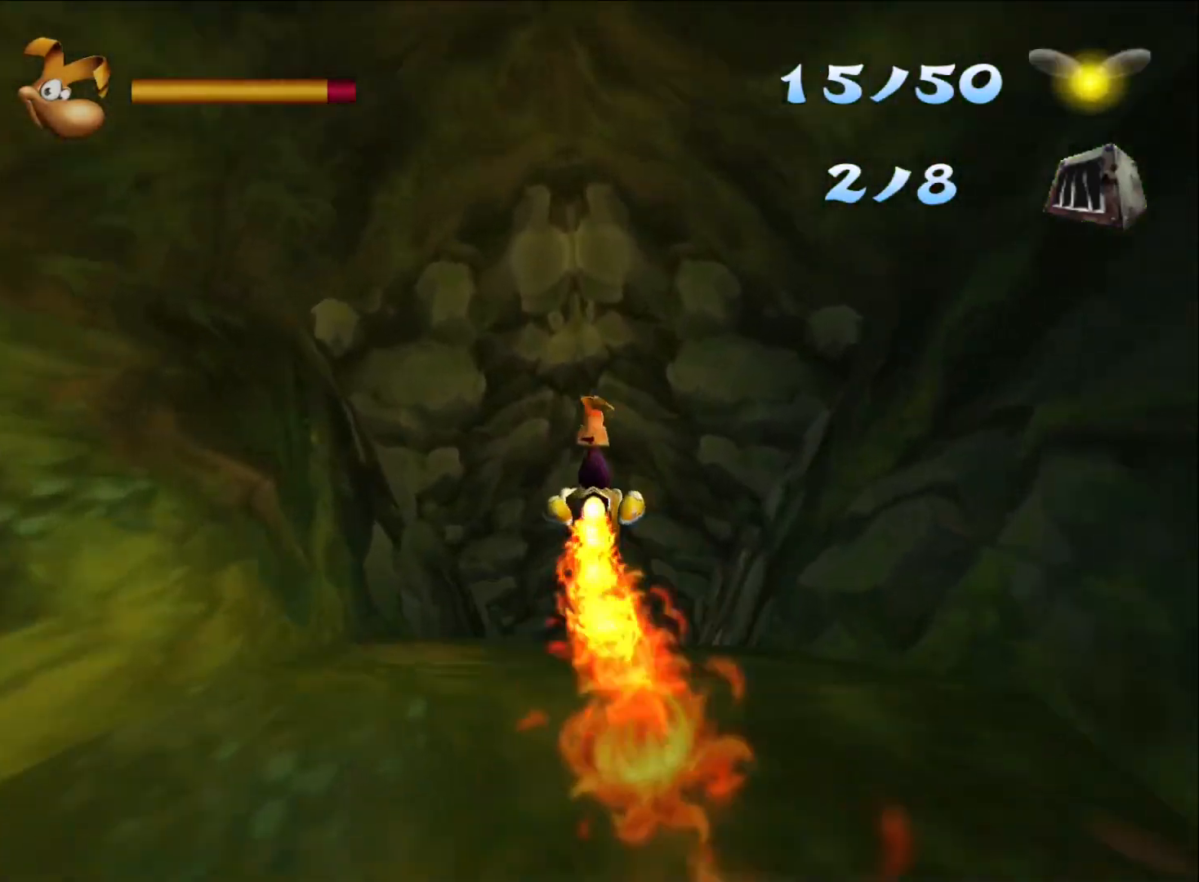
{"buttons": ["X"], "right_stick": "center", "events": [[17, "X", "up"], [83, "X", "down"], [167, "X", "up"], [233, "X", "down"], [350, "X", "up"], [417, "X", "down"]]}
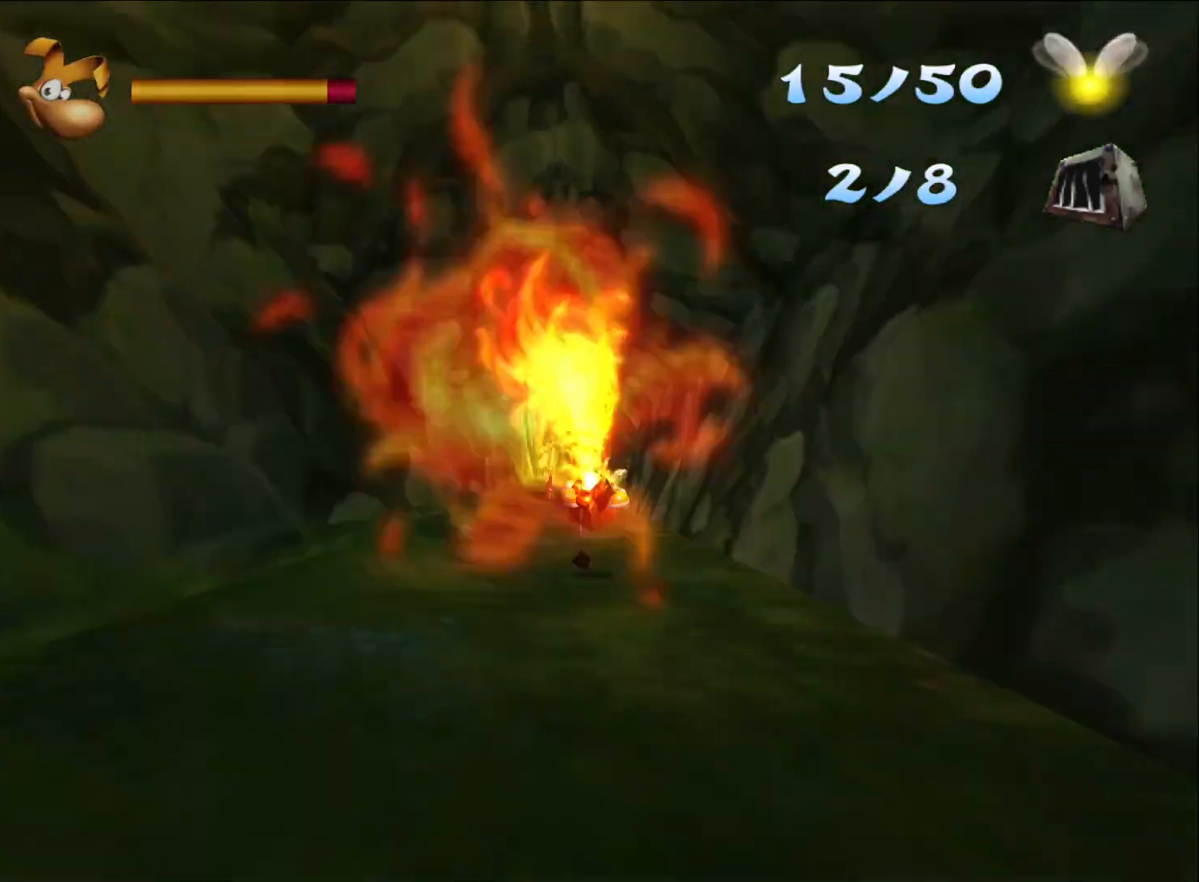
{"buttons": ["X"], "right_stick": "center", "events": [[17, "X", "up"], [83, "X", "down"], [183, "X", "up"], [250, "X", "down"], [367, "X", "up"], [417, "X", "down"]]}
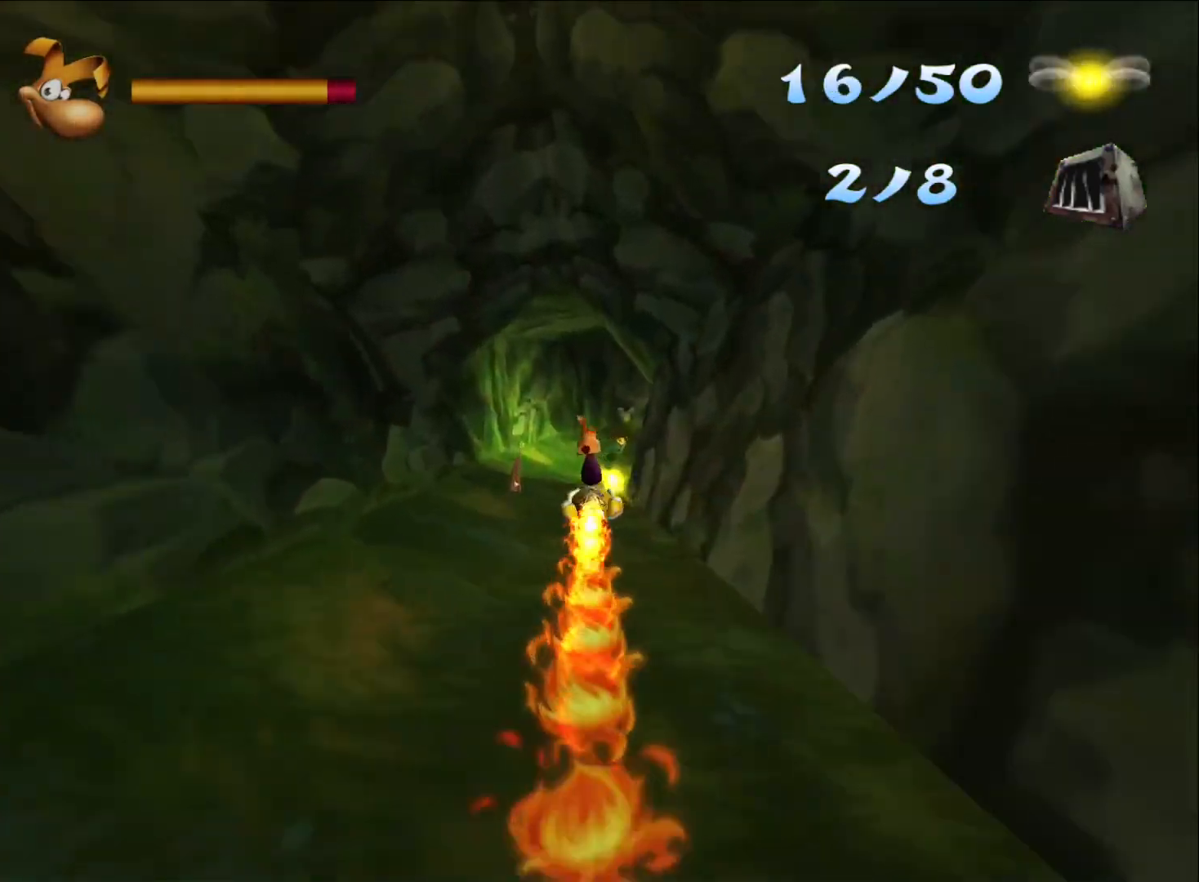
{"buttons": ["X"], "right_stick": "center", "events": [[17, "X", "up"], [83, "X", "down"], [200, "X", "up"], [250, "X", "down"], [383, "X", "up"], [433, "X", "down"]]}
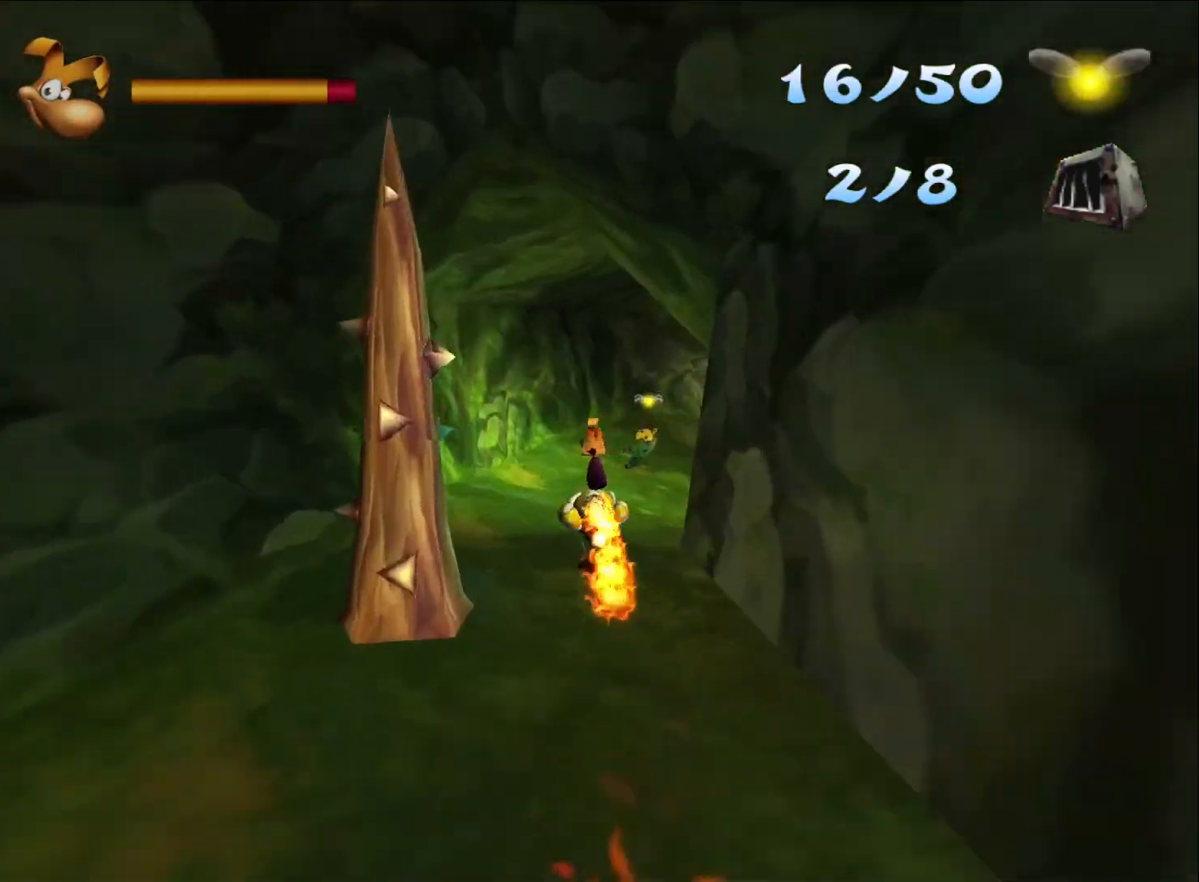
{"buttons": [], "right_stick": "center", "events": [[50, "X", "up"], [117, "X", "down"], [217, "X", "up"], [267, "X", "down"], [367, "X", "up"], [417, "X", "down"], [500, "X", "up"]]}
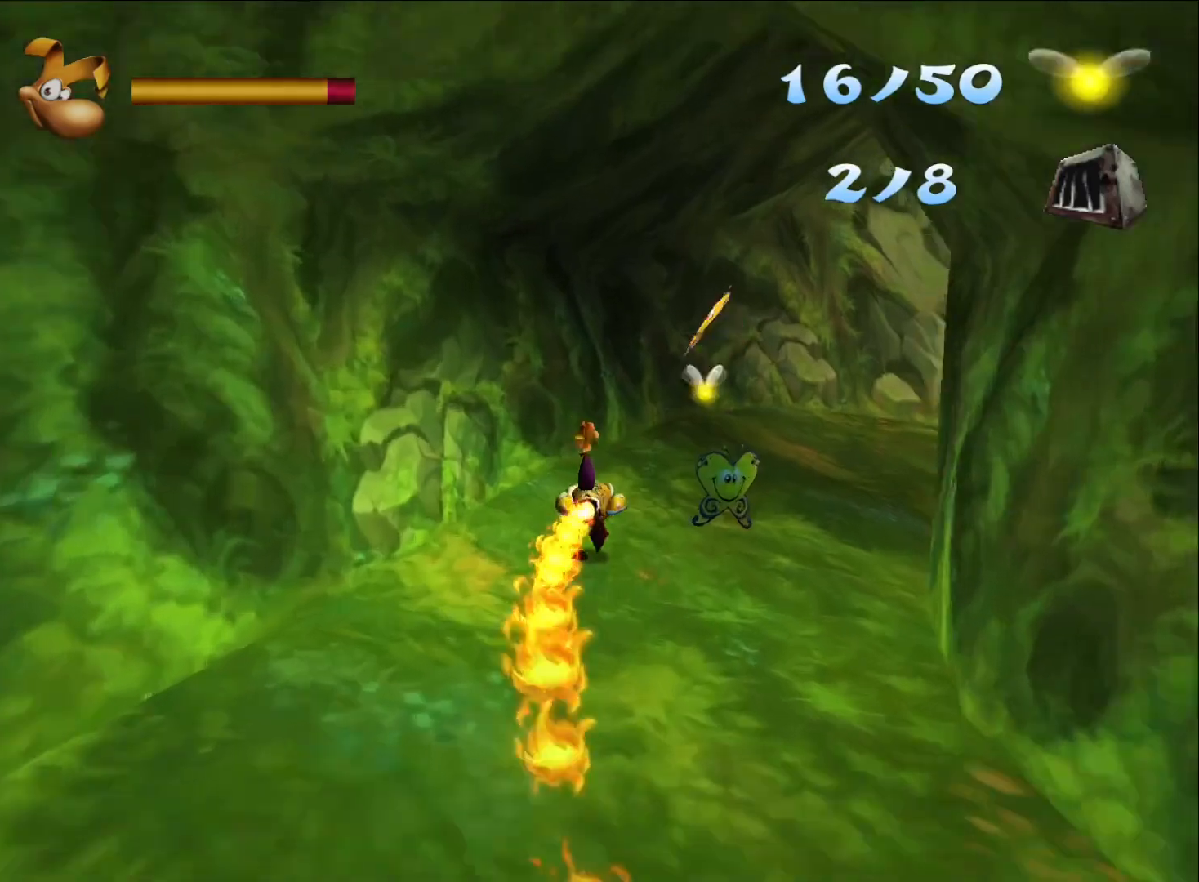
{"buttons": [], "right_stick": "center", "events": []}
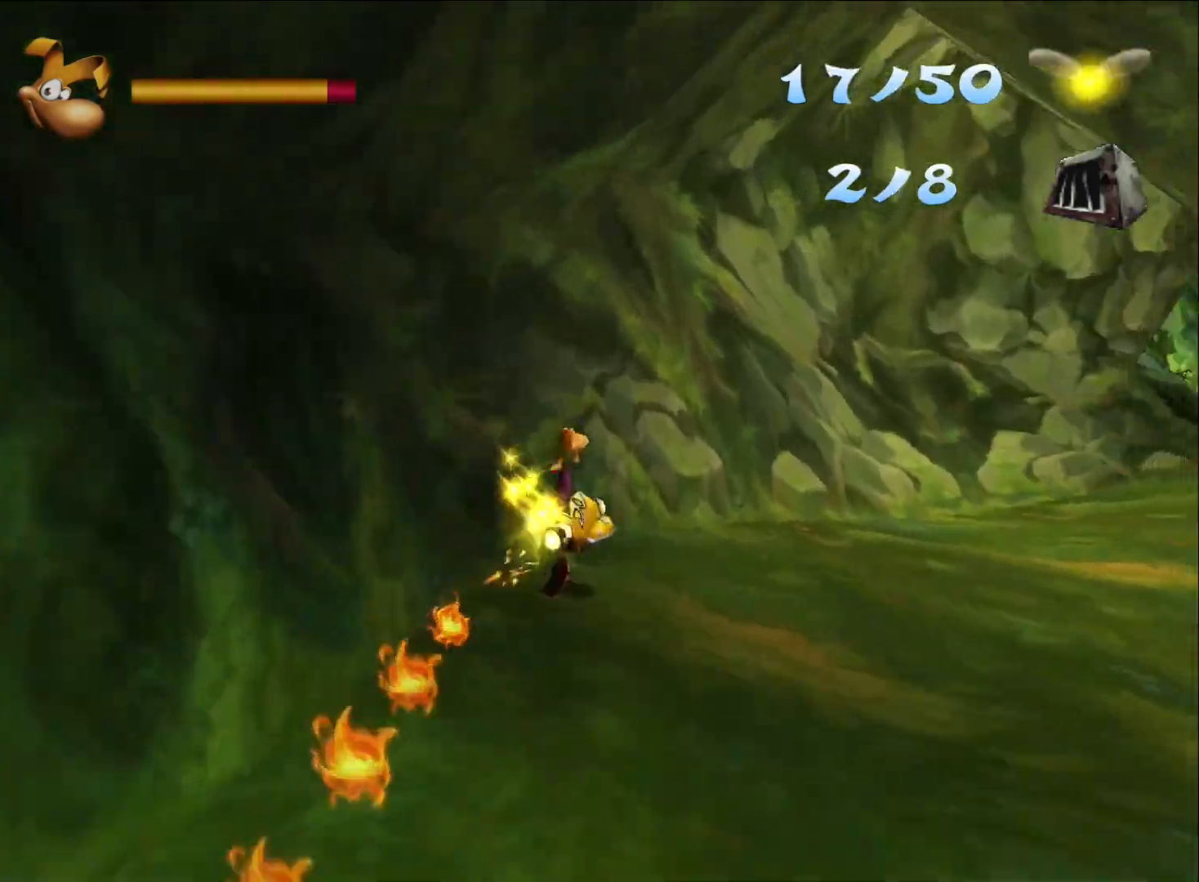
{"buttons": [], "right_stick": "center", "events": []}
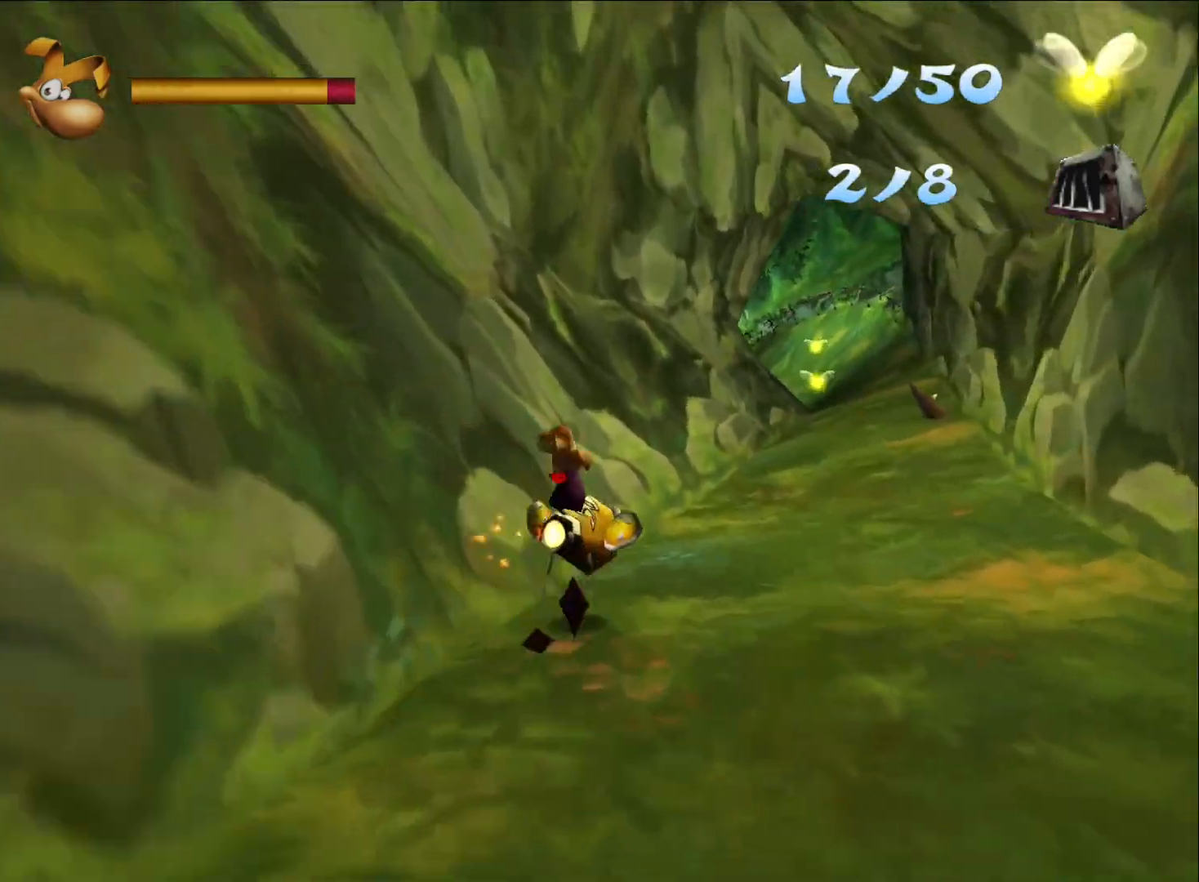
{"buttons": [], "right_stick": "center", "events": []}
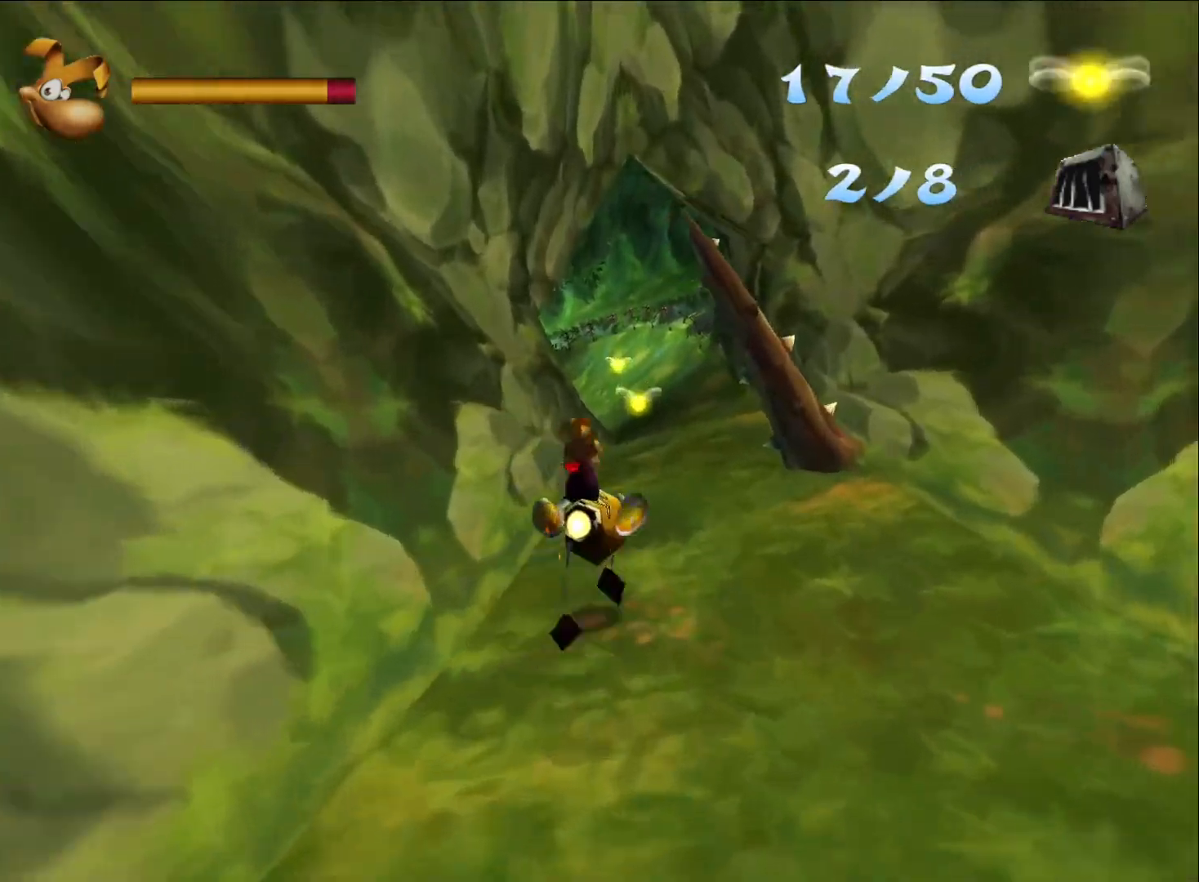
{"buttons": ["X"], "right_stick": "center", "events": [[83, "X", "down"], [200, "X", "up"], [250, "X", "down"], [367, "X", "up"], [417, "X", "down"]]}
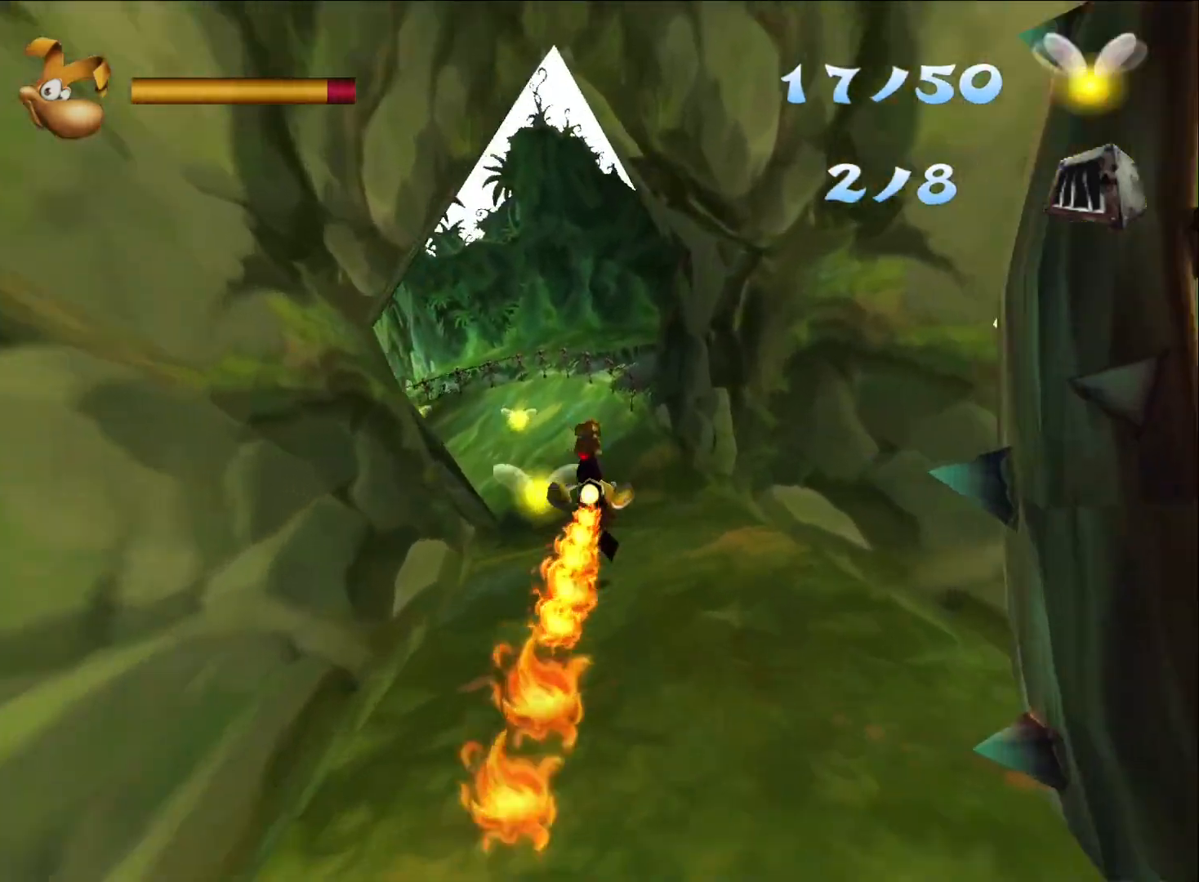
{"buttons": ["X"], "right_stick": "center", "events": [[17, "X", "up"], [83, "X", "down"], [183, "X", "up"], [267, "X", "down"], [383, "X", "up"], [450, "X", "down"]]}
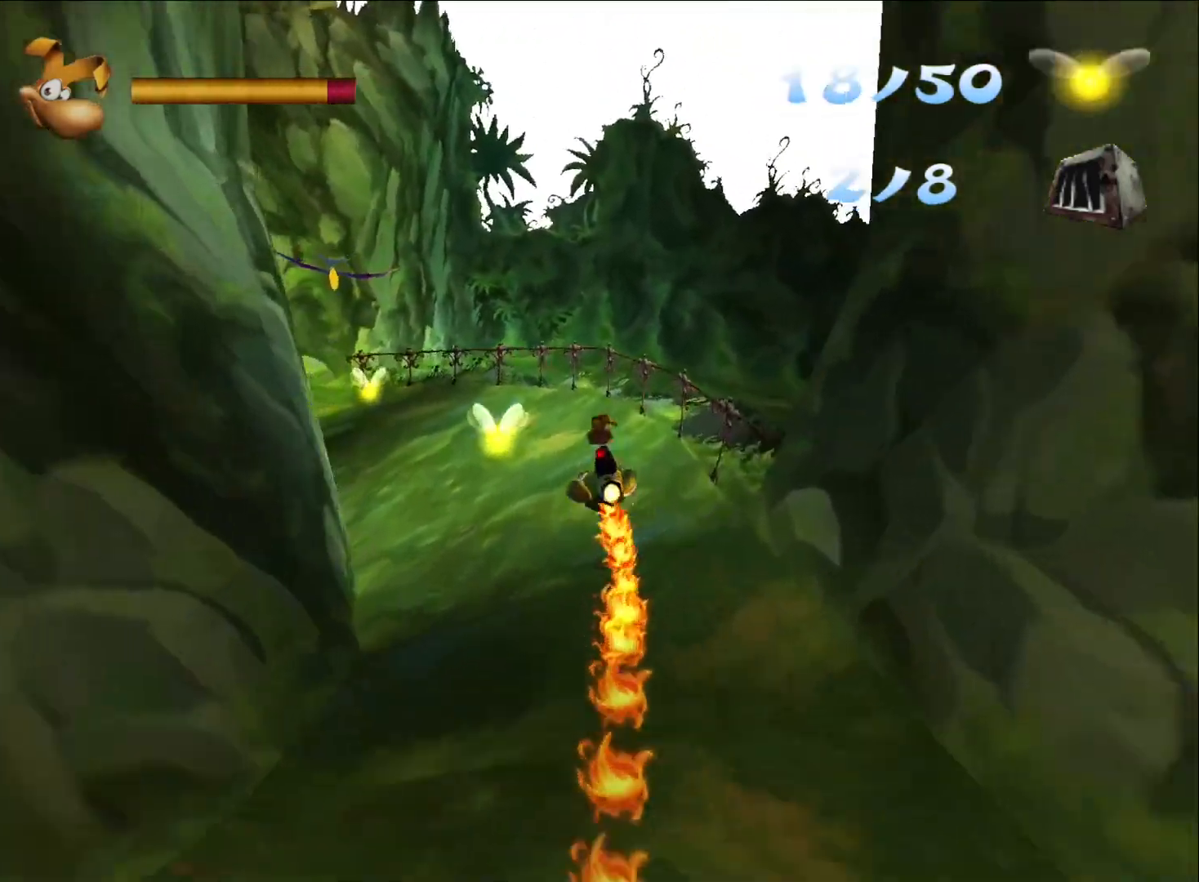
{"buttons": [], "right_stick": "center", "events": [[50, "X", "up"], [100, "X", "down"], [183, "X", "up"], [250, "X", "down"], [367, "X", "up"], [417, "X", "down"], [500, "X", "up"]]}
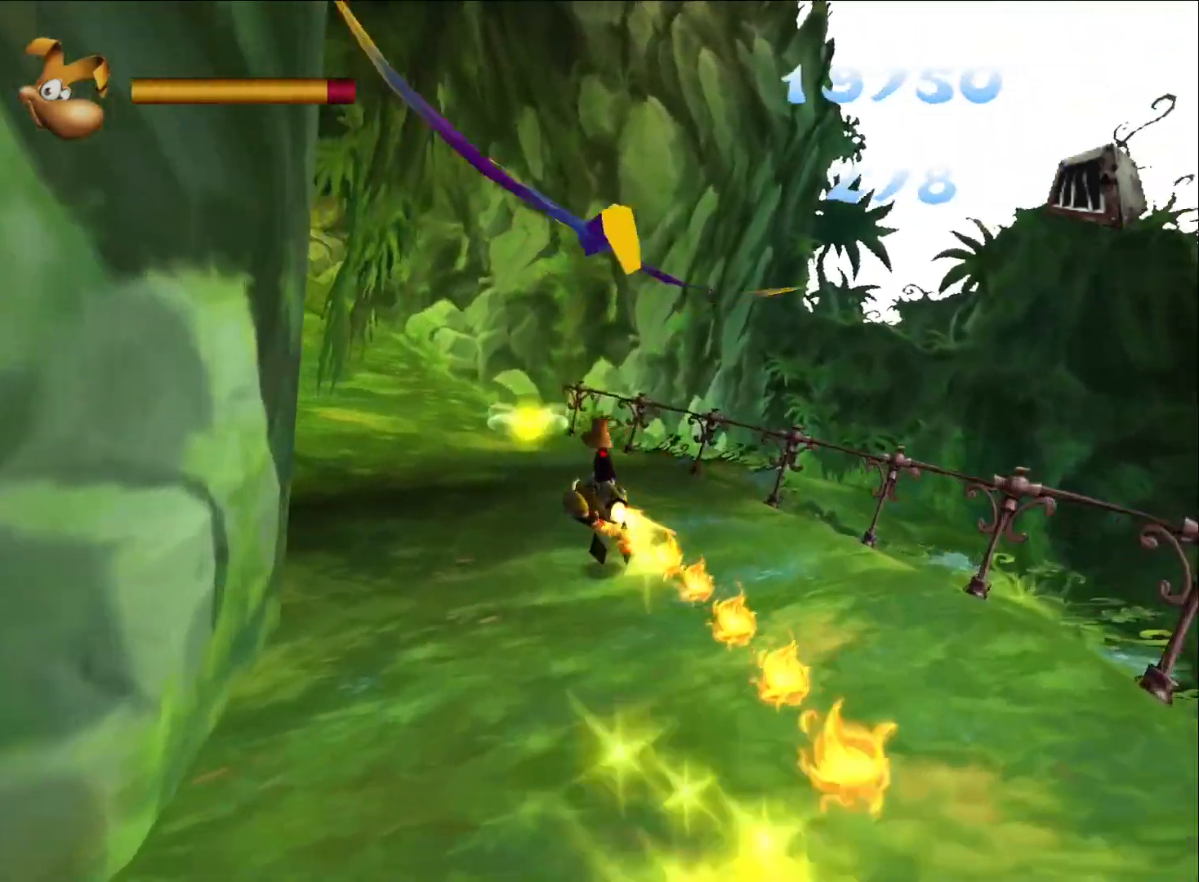
{"buttons": ["X"], "right_stick": "center", "events": [[67, "X", "down"], [167, "X", "up"], [233, "X", "down"], [350, "X", "up"], [417, "X", "down"]]}
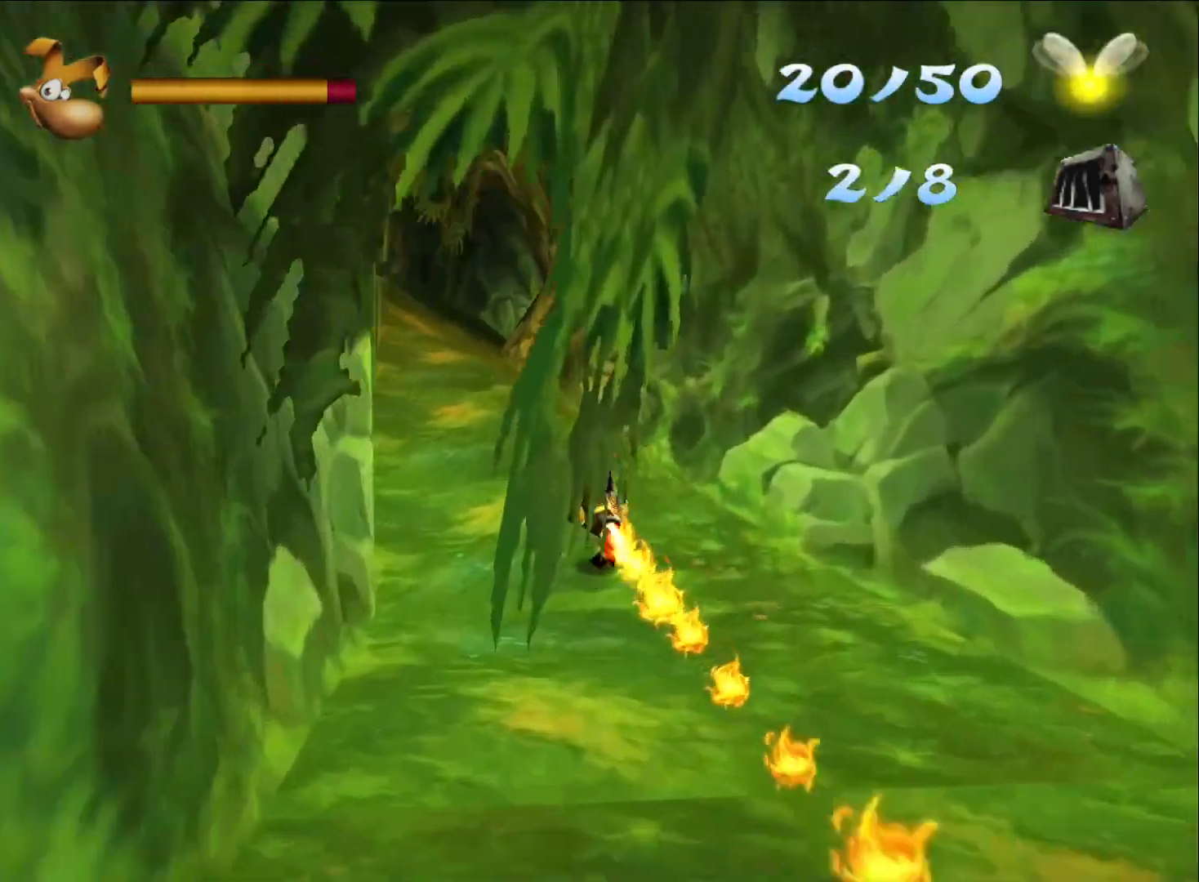
{"buttons": [], "right_stick": "center", "events": [[17, "X", "up"], [83, "X", "down"], [167, "X", "up"], [233, "X", "down"], [317, "X", "up"], [400, "X", "down"], [483, "X", "up"]]}
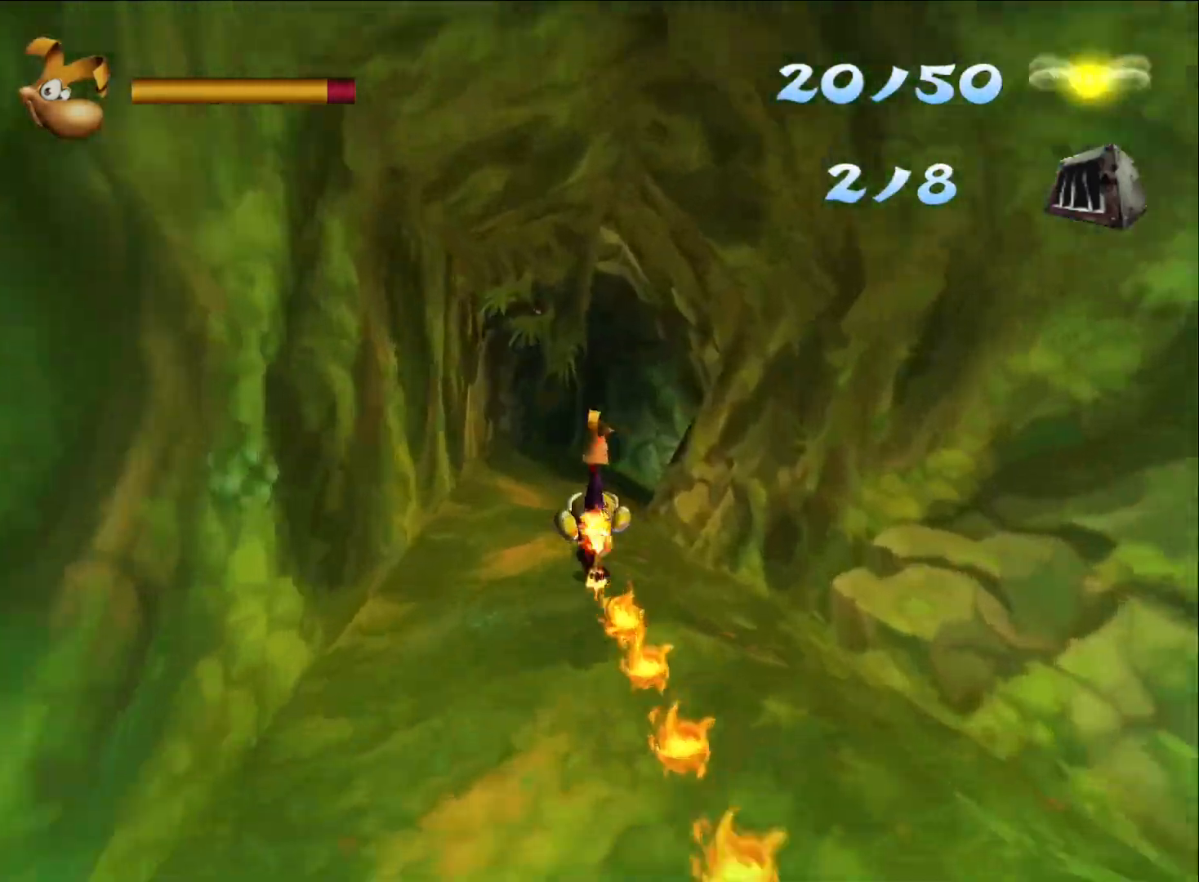
{"buttons": [], "right_stick": "center", "events": [[67, "X", "down"], [133, "X", "up"], [217, "X", "down"], [300, "X", "up"], [383, "X", "down"], [467, "X", "up"]]}
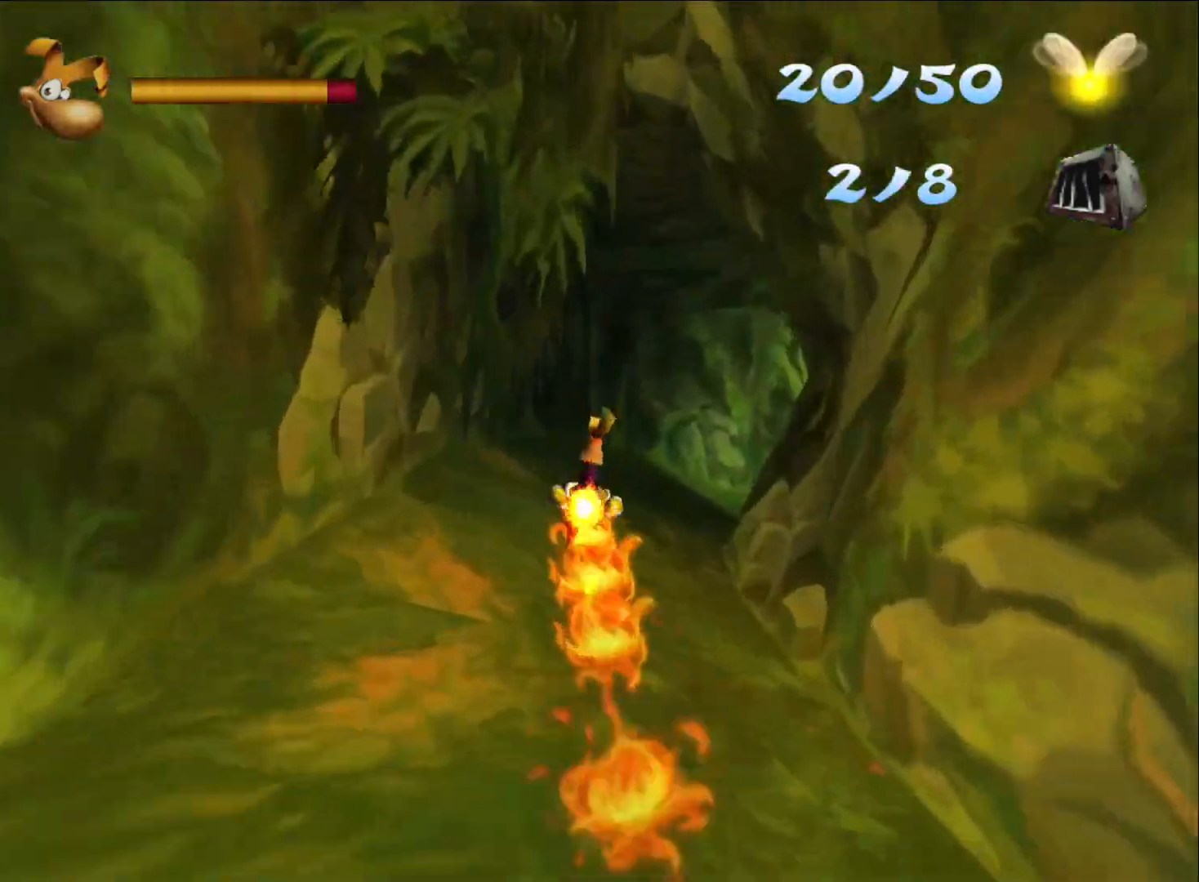
{"buttons": [], "right_stick": "center", "events": [[33, "X", "down"], [133, "X", "up"], [217, "X", "down"], [300, "X", "up"], [367, "X", "down"], [483, "X", "up"]]}
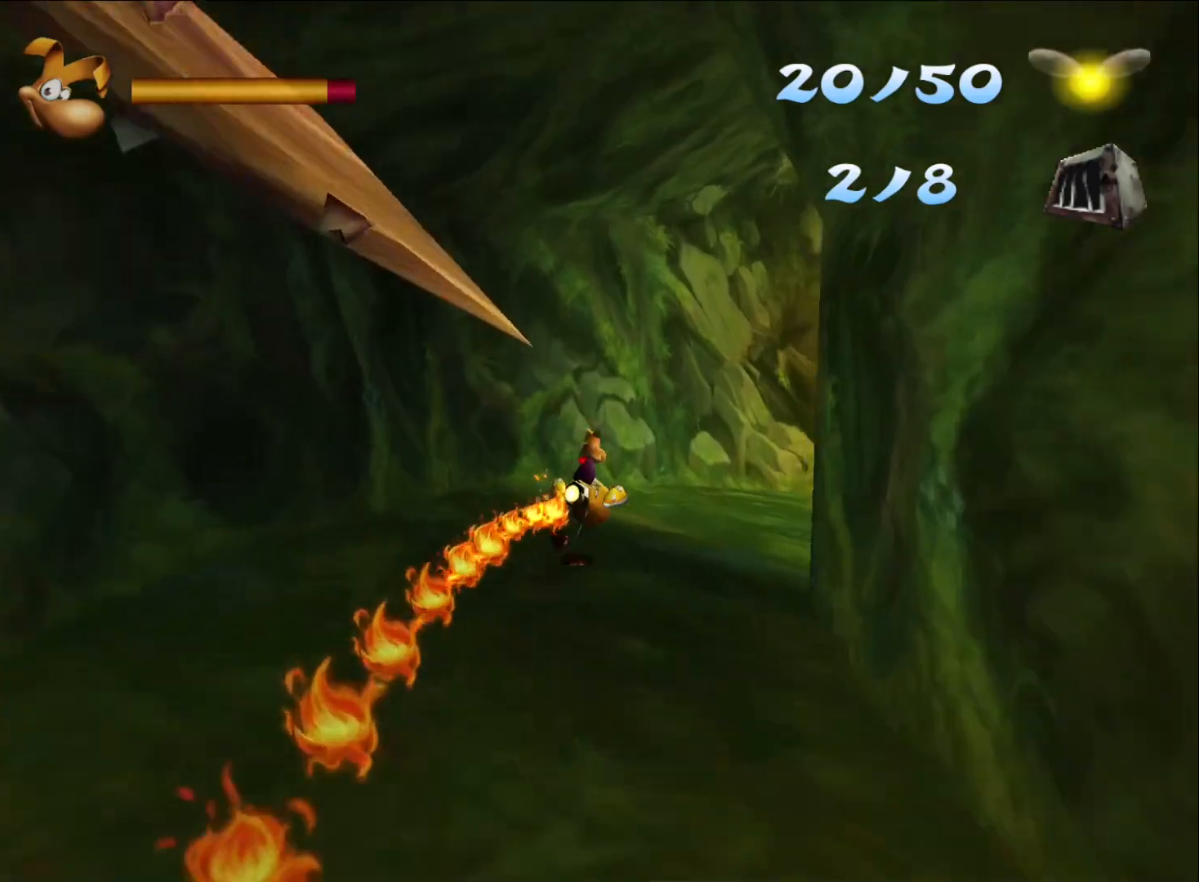
{"buttons": [], "right_stick": "center", "events": [[50, "X", "down"], [133, "X", "up"], [200, "X", "down"], [300, "X", "up"], [367, "X", "down"], [467, "X", "up"]]}
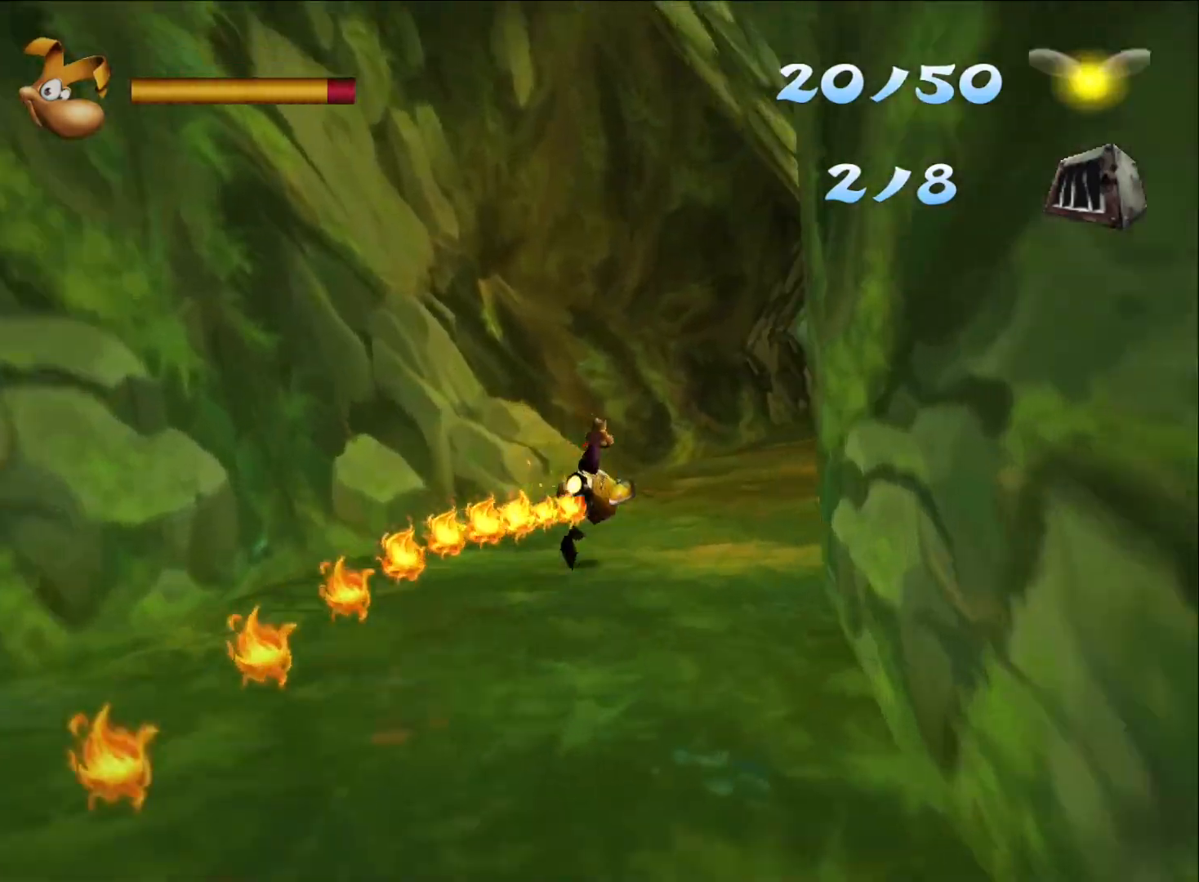
{"buttons": [], "right_stick": "center", "events": [[33, "X", "down"], [133, "X", "up"], [200, "X", "down"], [300, "X", "up"], [367, "X", "down"], [483, "X", "up"]]}
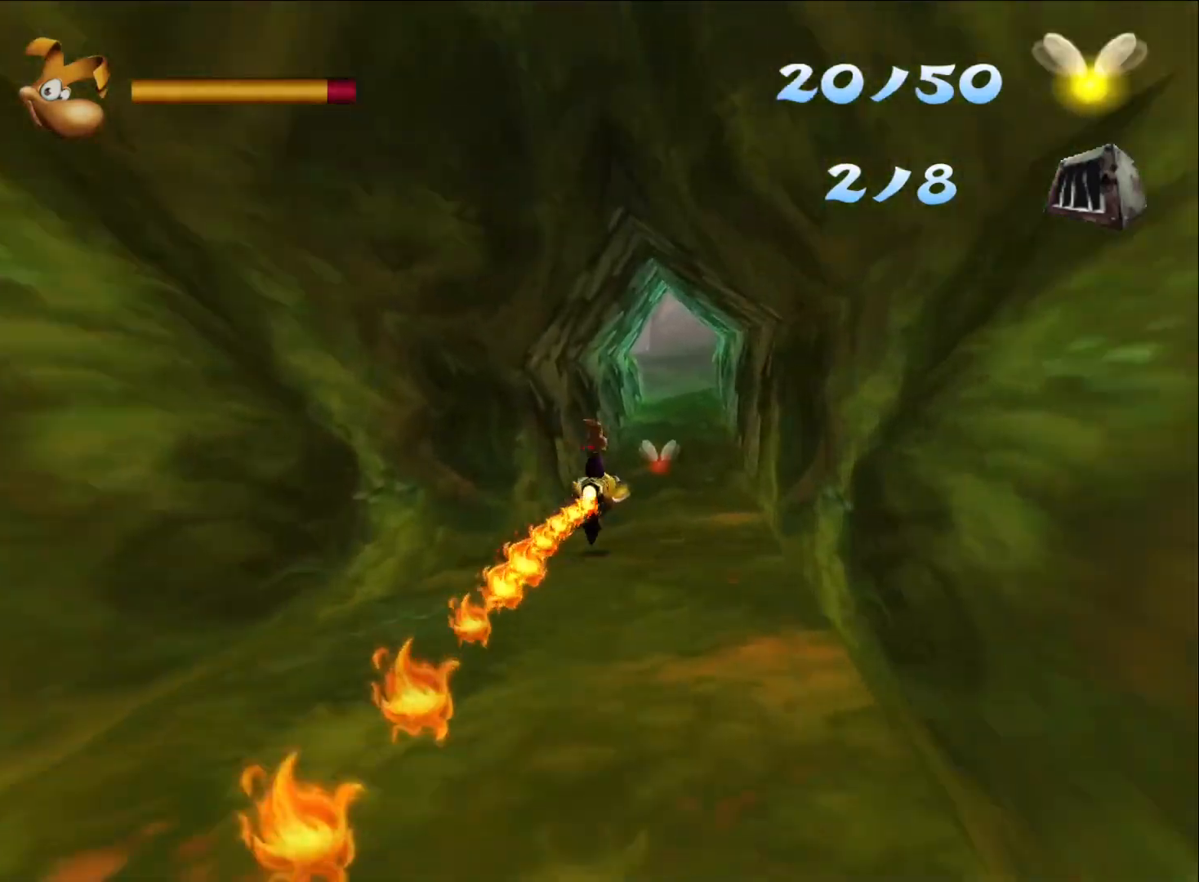
{"buttons": [], "right_stick": "center", "events": [[33, "X", "down"], [133, "X", "up"], [200, "X", "down"], [283, "X", "up"], [367, "X", "down"], [467, "X", "up"]]}
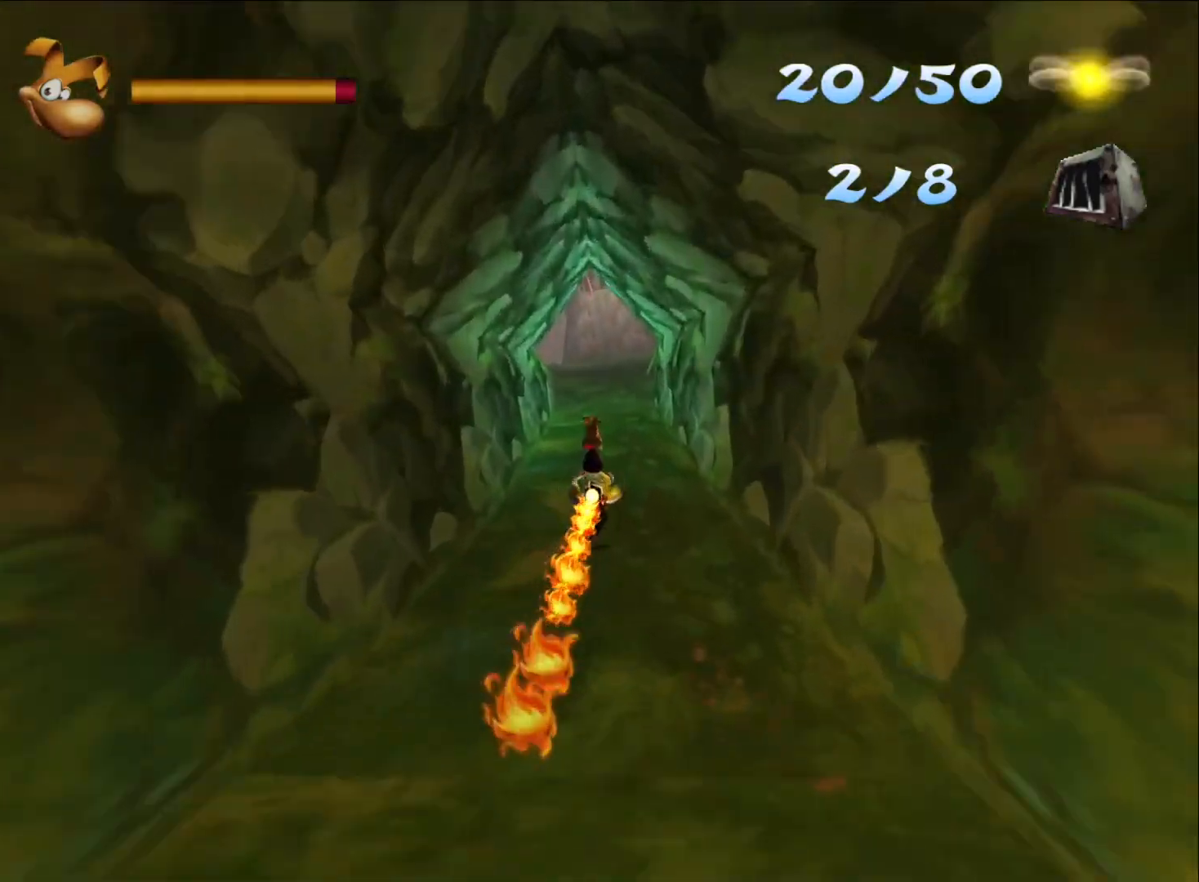
{"buttons": [], "right_stick": "center", "events": [[33, "X", "down"], [133, "X", "up"], [200, "X", "down"], [300, "X", "up"], [367, "X", "down"], [467, "X", "up"]]}
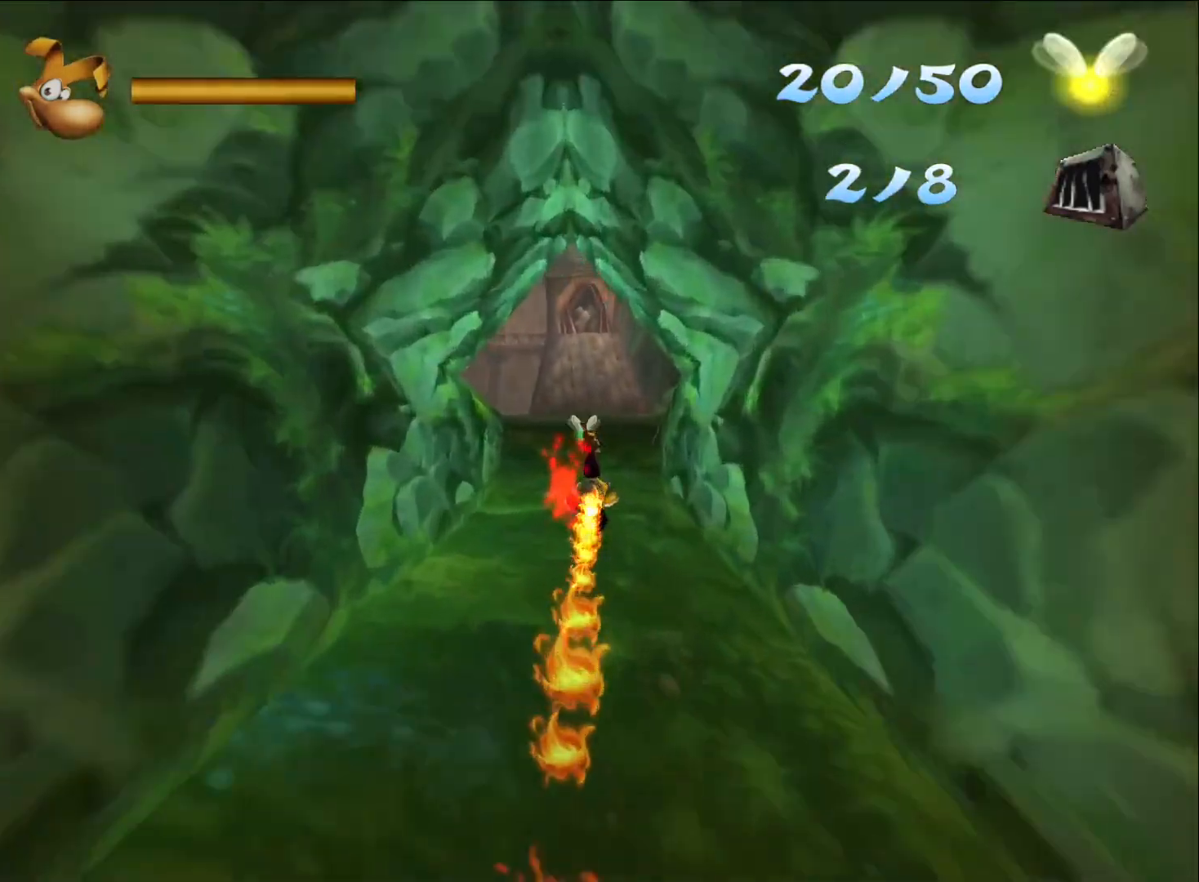
{"buttons": [], "right_stick": "center", "events": [[33, "X", "down"], [133, "X", "up"], [200, "X", "down"], [300, "X", "up"], [383, "X", "down"], [450, "X", "up"]]}